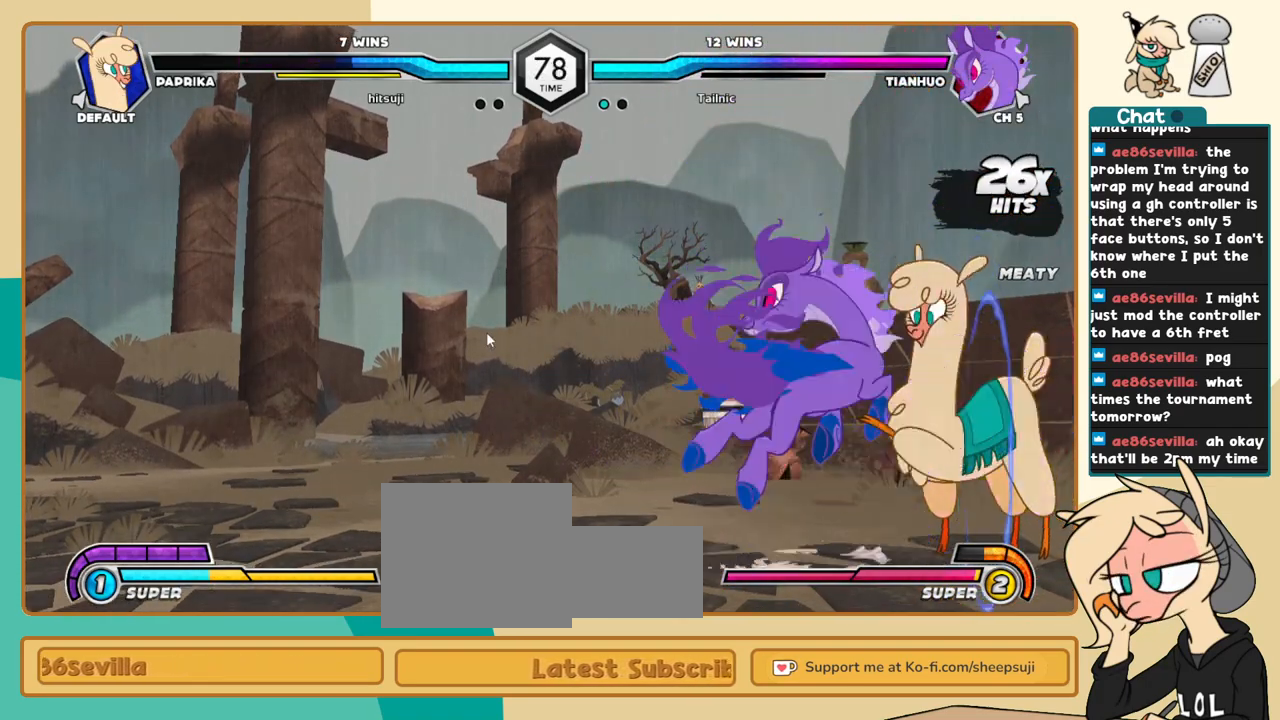
Gameplay with keyboard; each line is a JSON object with the keys held at the frame after it. "events" lists presses ("down") and releases ("up") of "a", "c", "d", "i", "j", "k", "l", "s", "x" and "z" between this image and that frame as [ms after this image, input, new state], when the widget could be followed in between. No other keys are recorded. Mouse input is not recorded.
{"keys": ["l"], "events": [[350, "k", "up"]]}
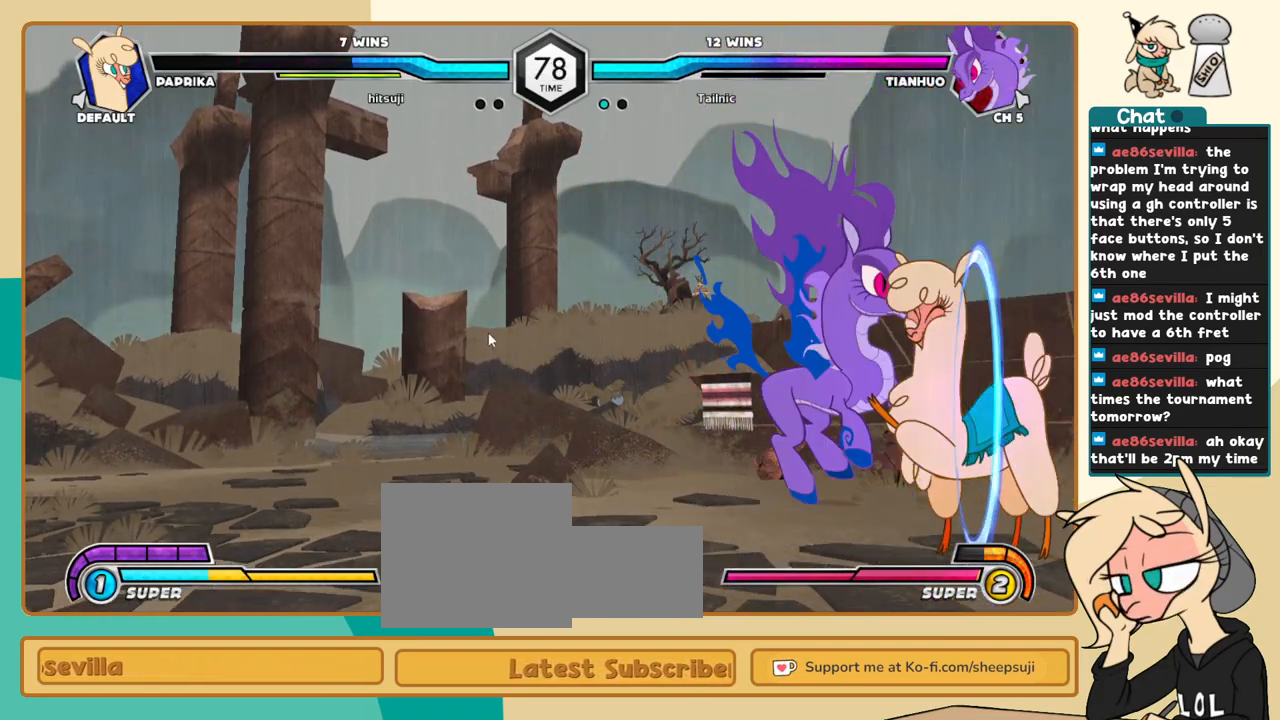
{"keys": ["k", "l"], "events": [[50, "k", "down"]]}
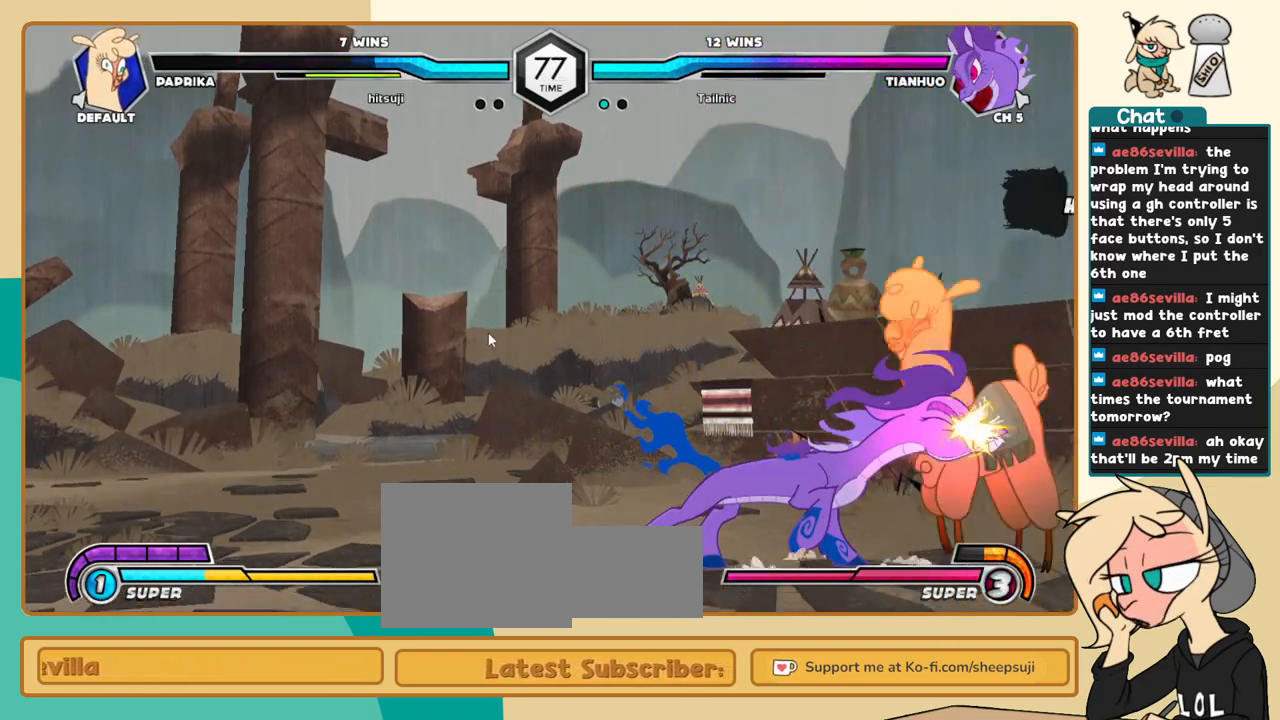
{"keys": ["k", "l"], "events": [[200, "k", "up"], [250, "a", "down"], [250, "i", "down"], [333, "a", "up"], [333, "i", "up"], [483, "k", "down"]]}
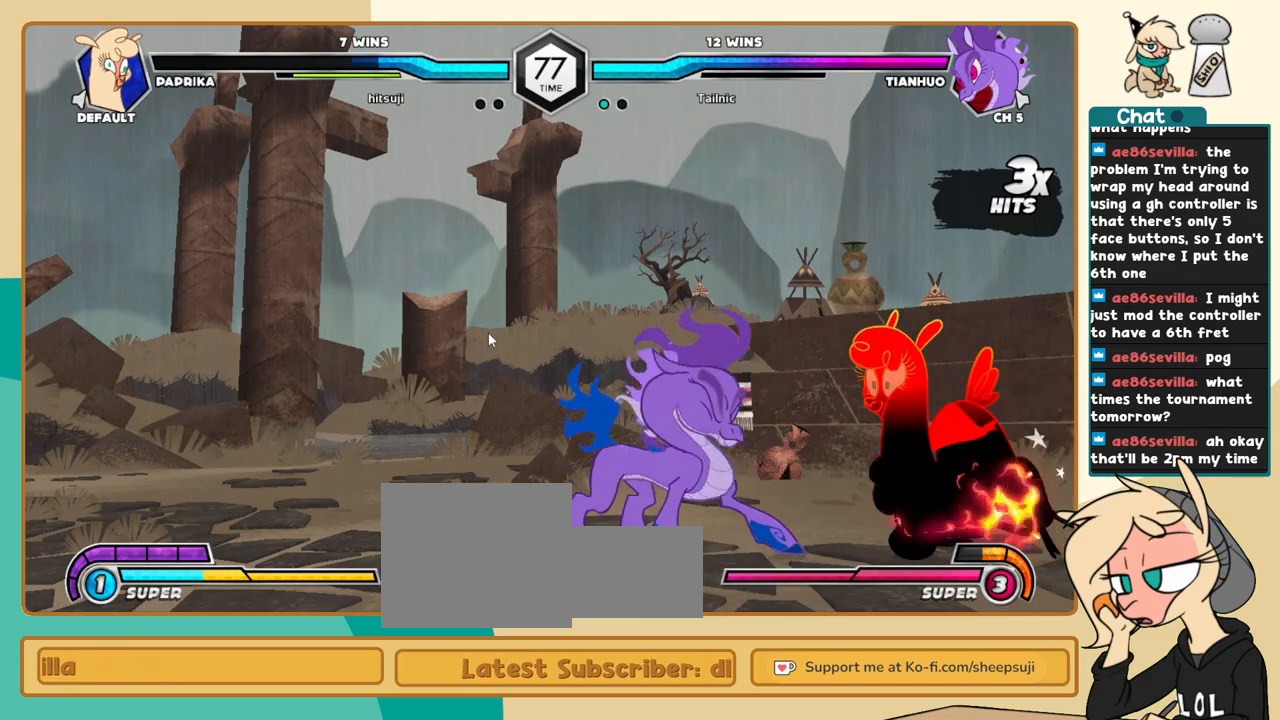
{"keys": ["k", "l"], "events": []}
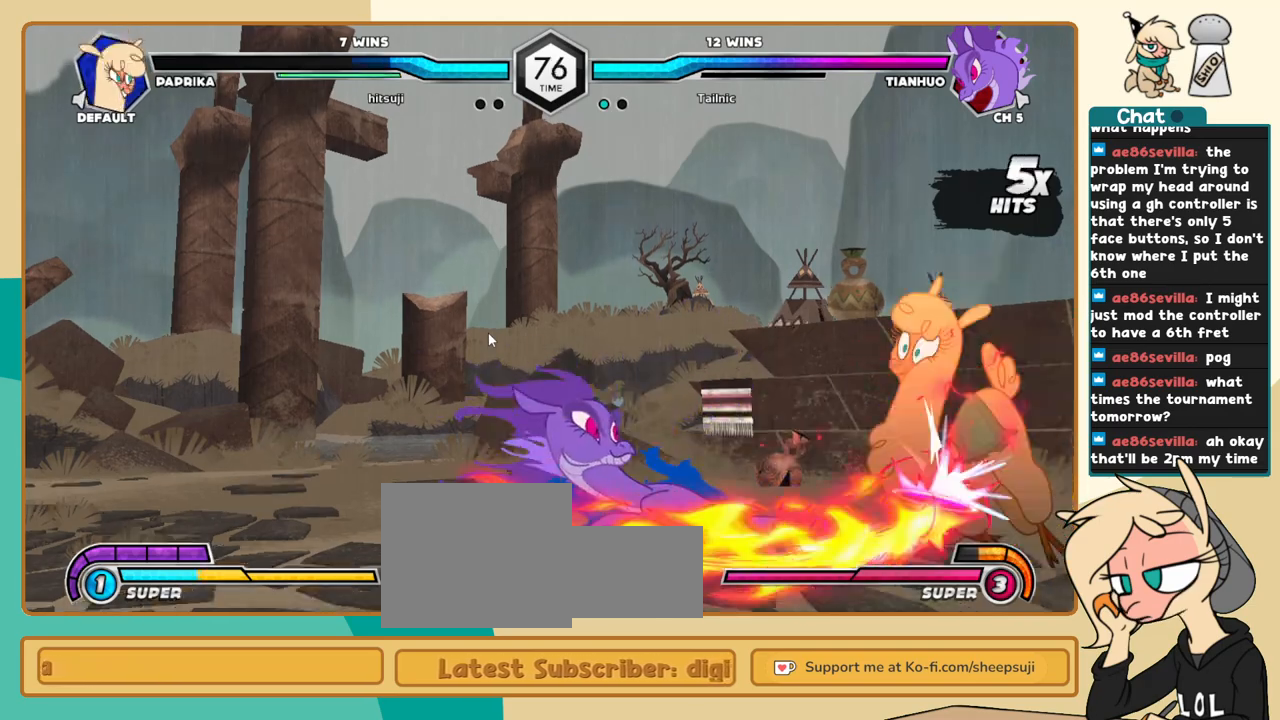
{"keys": [], "events": [[283, "k", "up"], [283, "l", "up"]]}